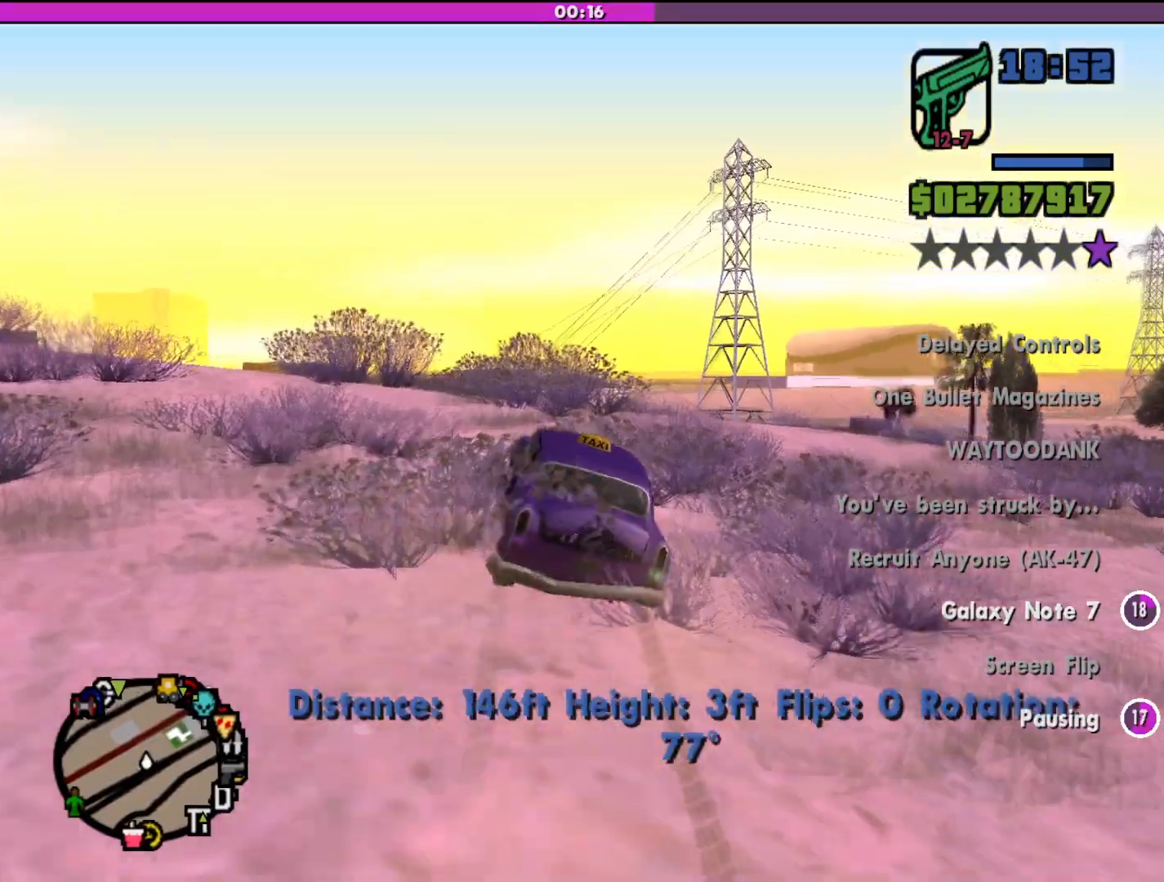
Gameplay with keyboard and mouse; each line is a JSON object with the keys and mouse buttons held at the frame after it. "events" lists presses ("down") and releases ("up") of "a", "alt", "c", "d", "down", "e", "escape", "f", "g", "h", "left", "q", "right", "s", "shift", "space", "tab", "up", "v", "w", "mouse_left", "mouse_middle", "mouse_right", "mouse_wheel_up" and "mouse_wheel_down" between this image and that frame as [ms after this image, input, new state], when the widget could be followed in between. "mouse_left", "mouse_middle", "mouse_right", "mouse_wheel_up", "mouse_wheel_down" = the "left", "middle", "right", "wheel_up", "wheel_down" buttons of the "mouse" list. No other keys are recorded. Mouse movement is not recorded.
{"keys": ["w"], "mouse": [], "events": [[33, "a", "up"]]}
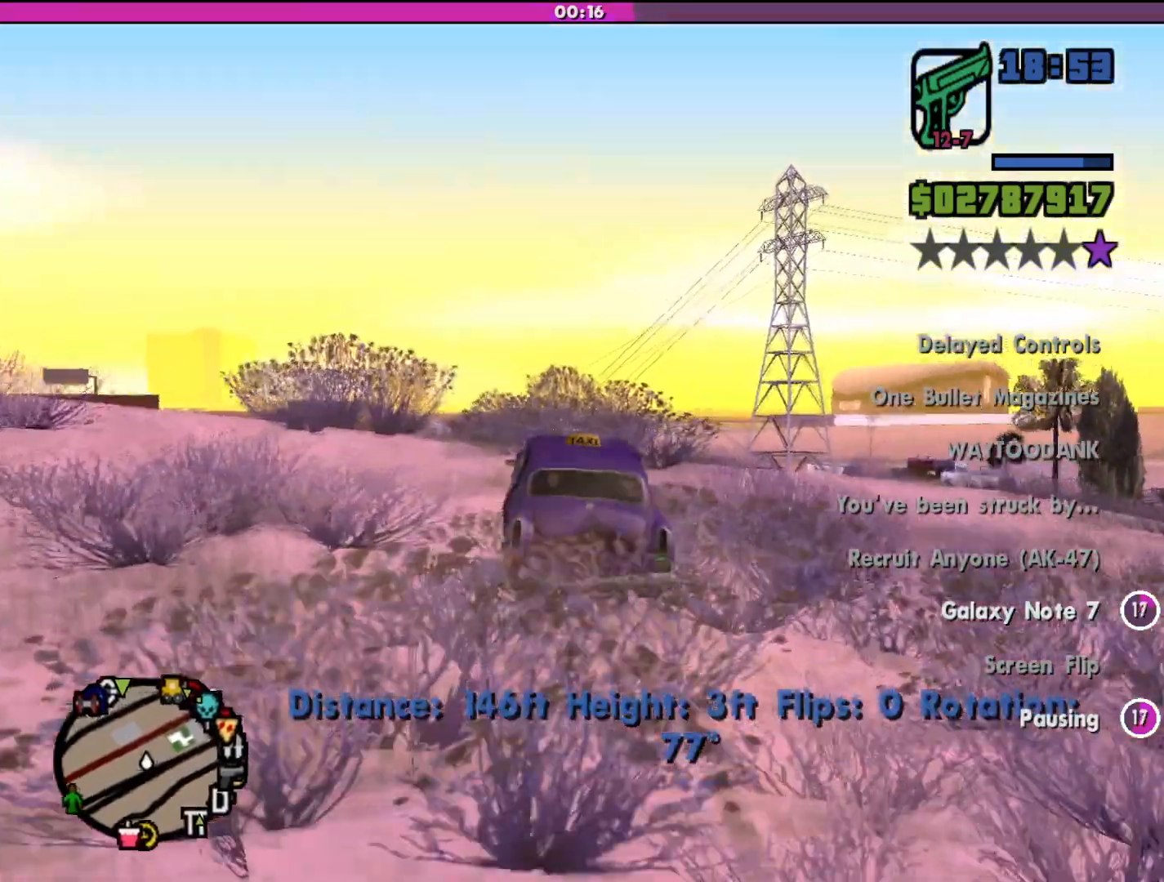
{"keys": ["w"], "mouse": [], "events": []}
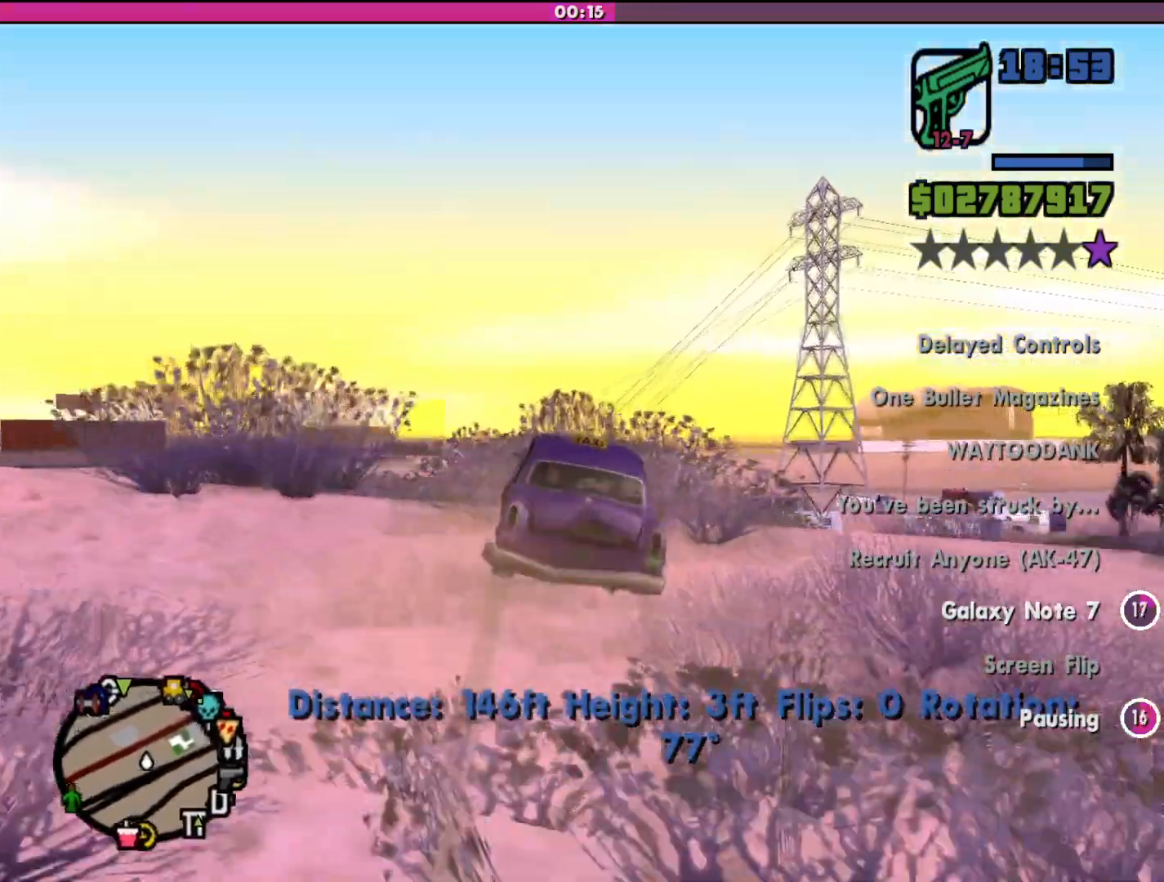
{"keys": ["w"], "mouse": [], "events": []}
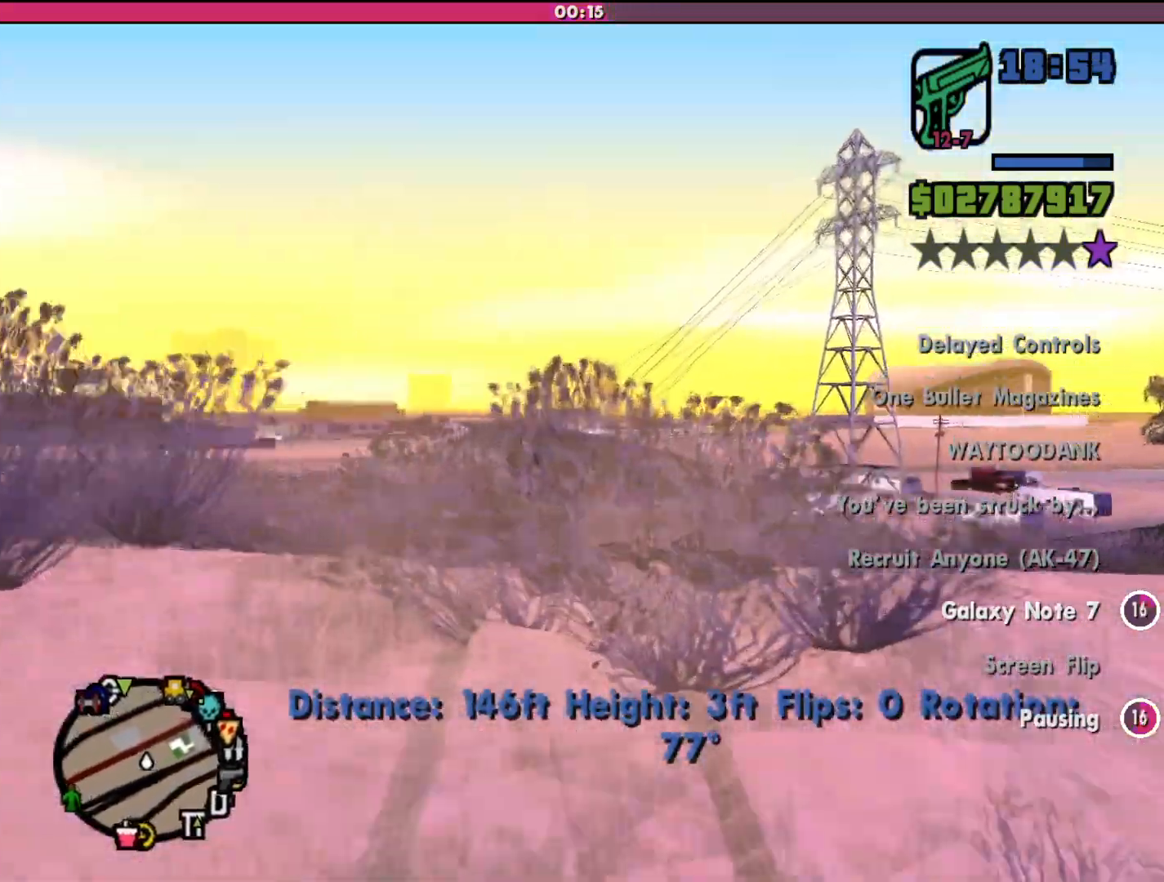
{"keys": ["a", "w"], "mouse": [], "events": [[500, "a", "down"]]}
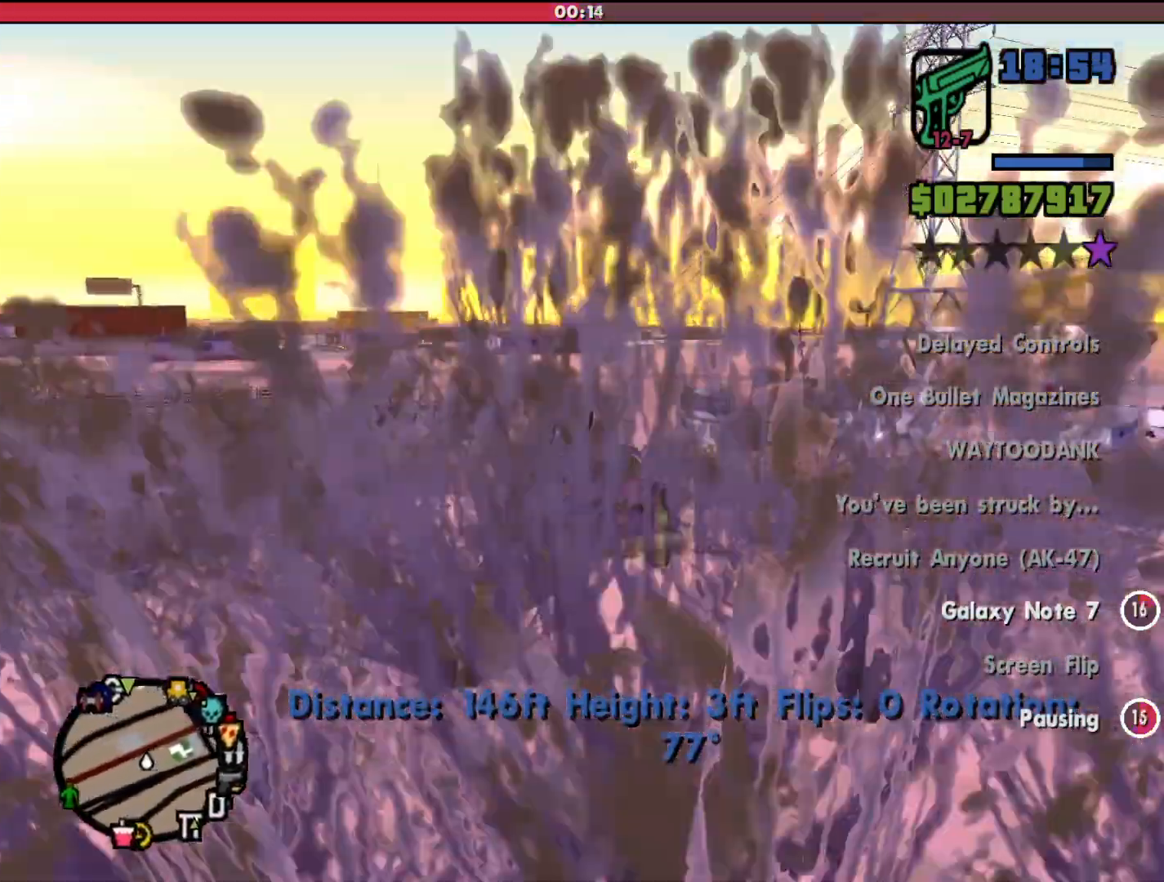
{"keys": ["w"], "mouse": [], "events": [[167, "a", "up"]]}
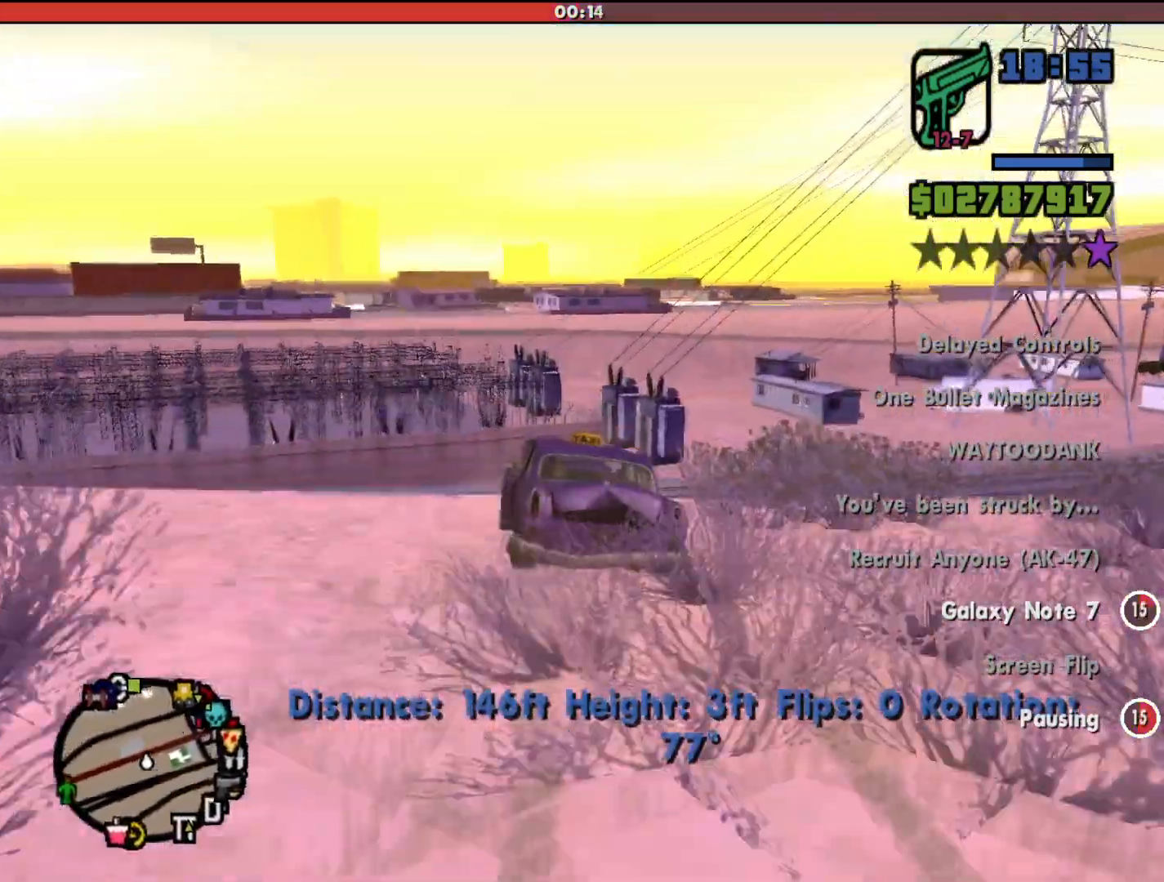
{"keys": ["d"], "mouse": [], "events": [[267, "d", "down"], [367, "w", "up"]]}
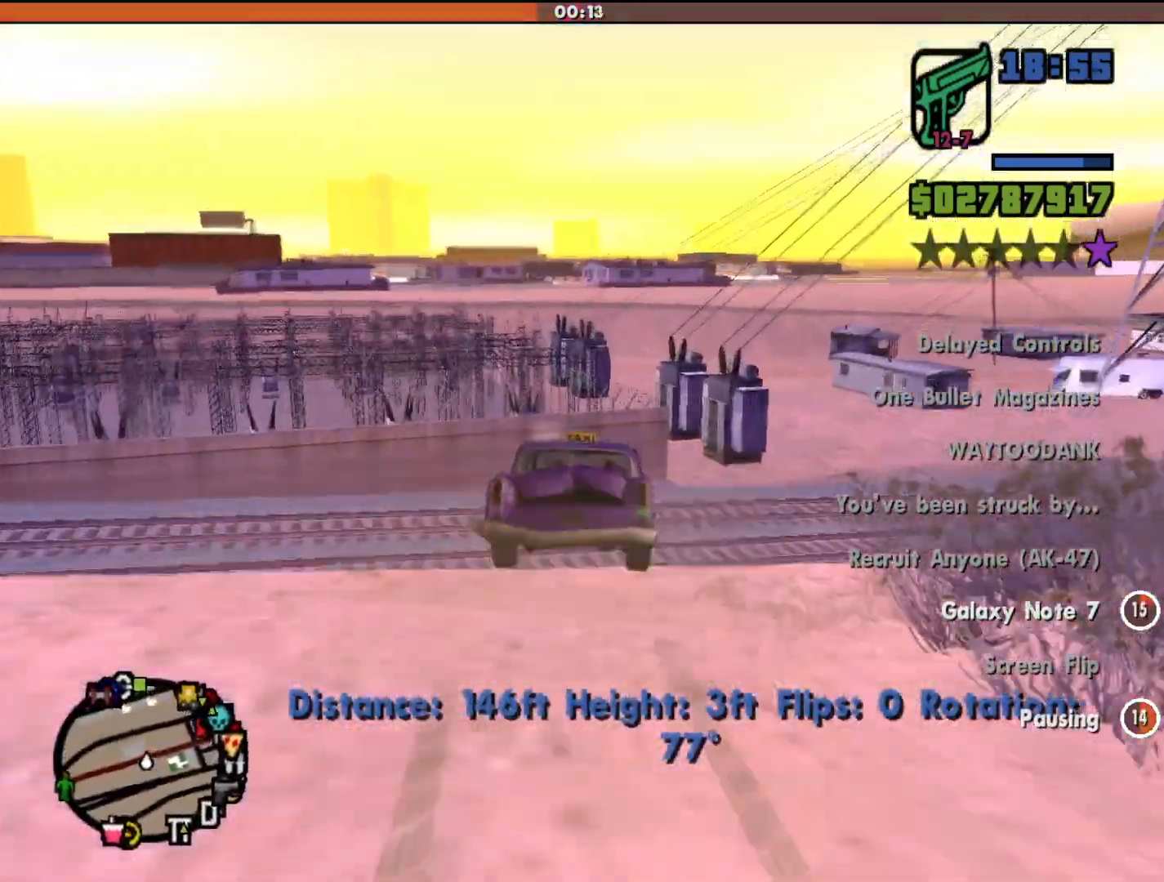
{"keys": ["d"], "mouse": [], "events": []}
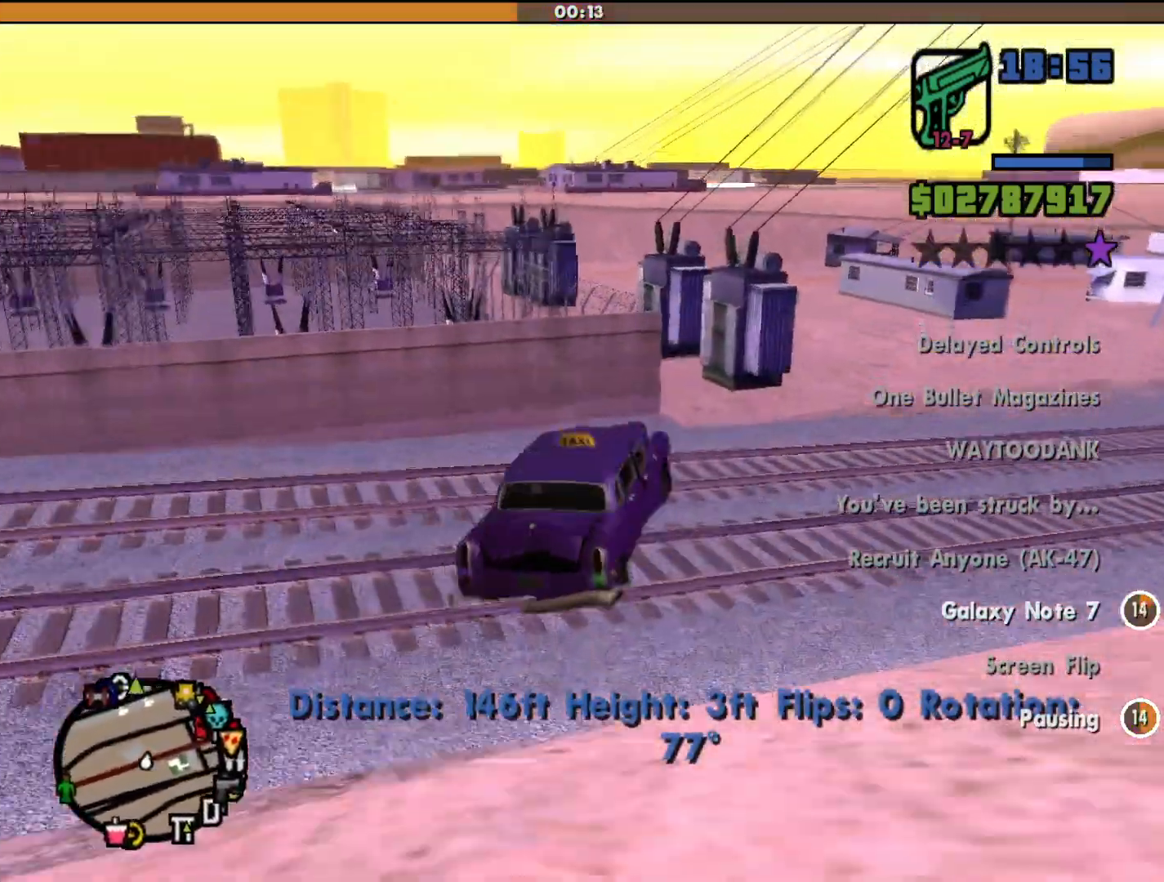
{"keys": ["a", "w"], "mouse": [], "events": [[367, "w", "down"], [400, "a", "down"], [400, "d", "up"]]}
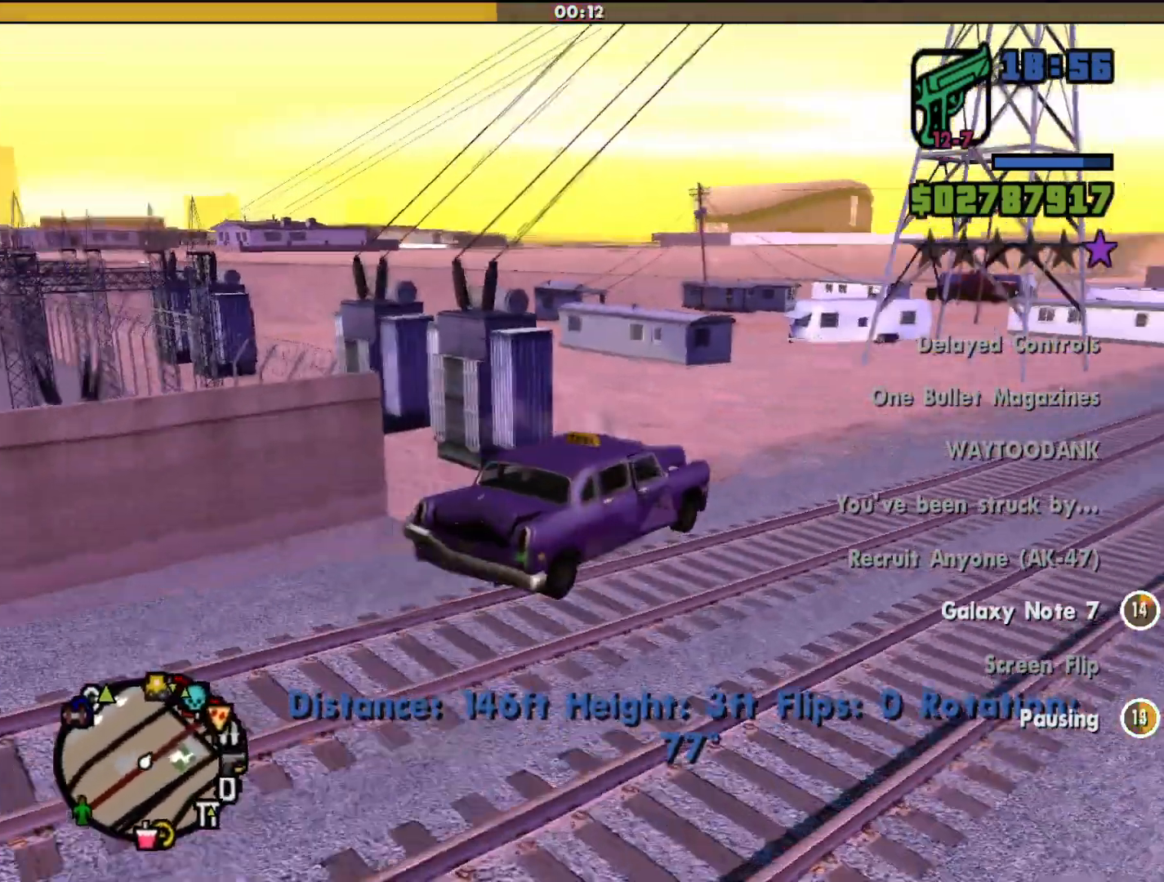
{"keys": ["a", "w"], "mouse": [], "events": []}
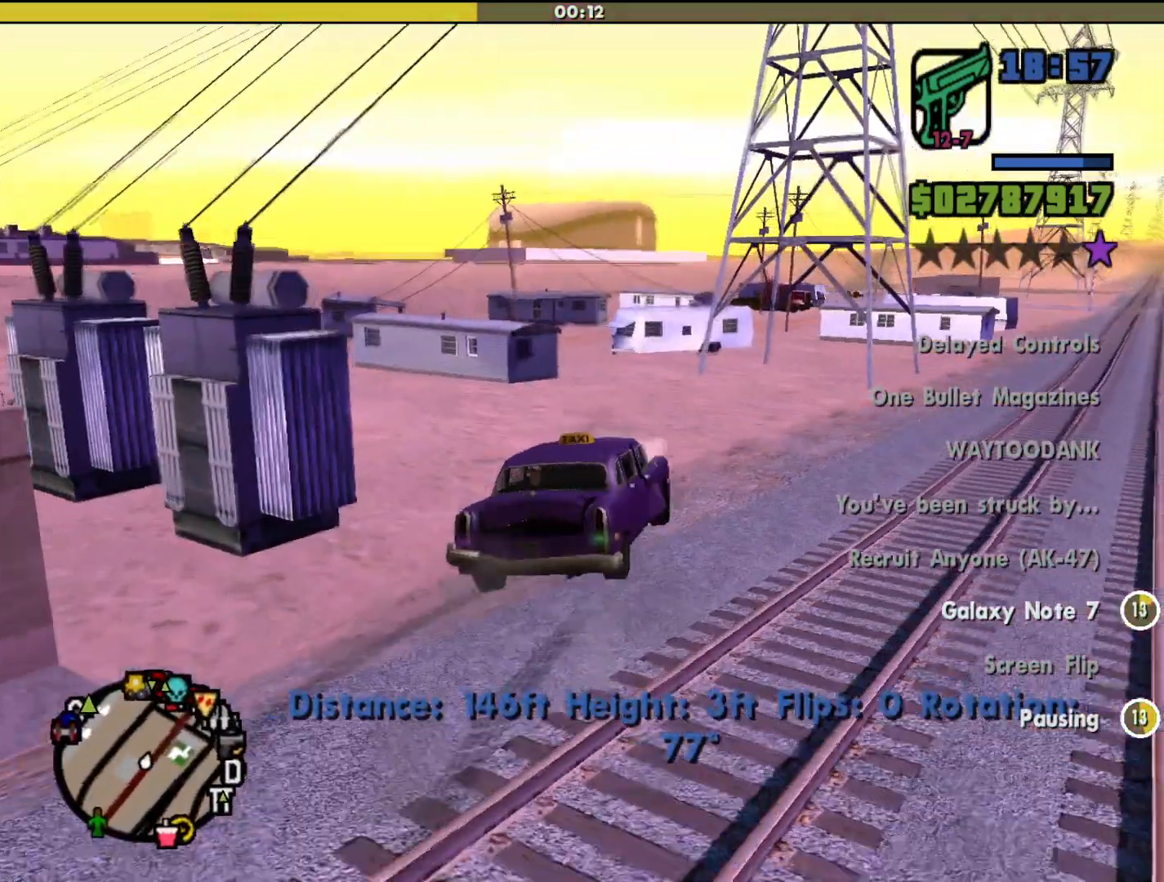
{"keys": ["w"], "mouse": [], "events": [[400, "a", "up"]]}
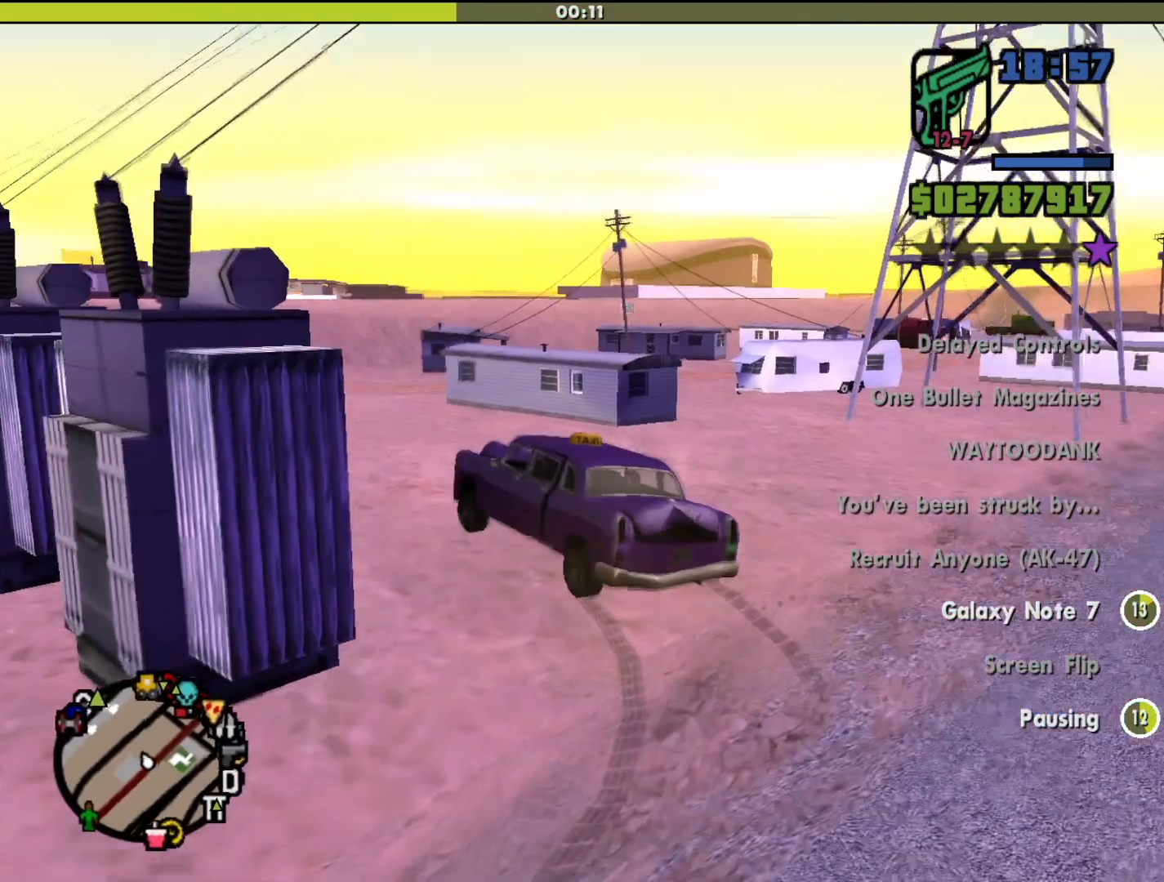
{"keys": ["w"], "mouse": [], "events": [[200, "d", "down"], [333, "d", "up"]]}
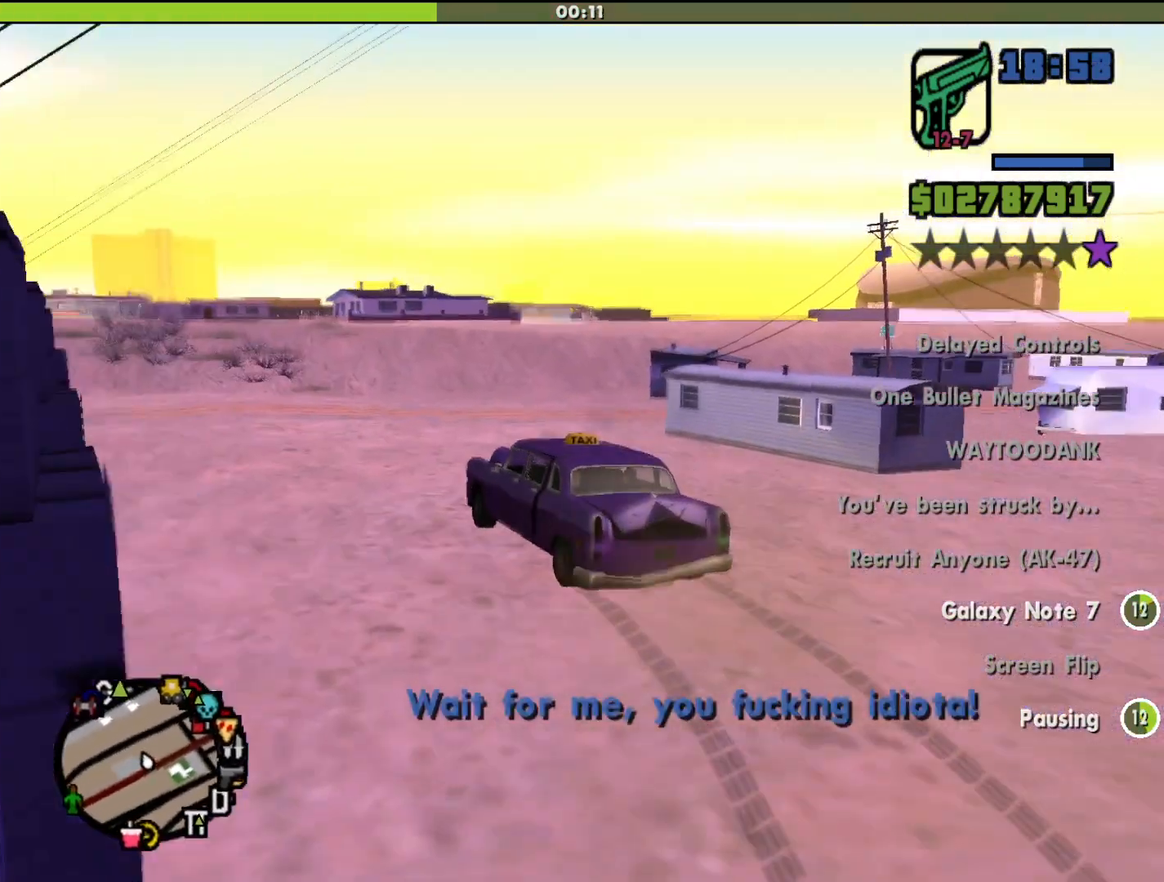
{"keys": ["w"], "mouse": [], "events": [[433, "a", "down"], [500, "a", "up"]]}
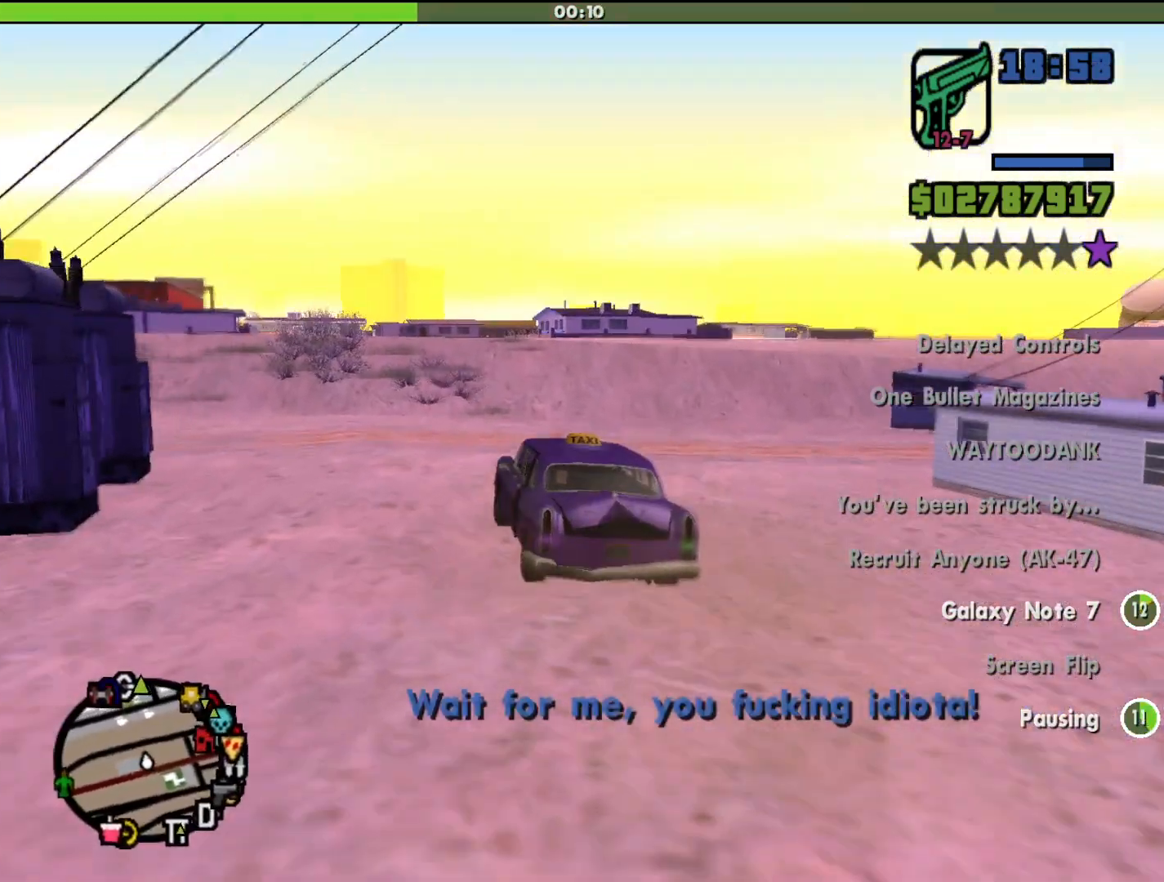
{"keys": ["w"], "mouse": [], "events": []}
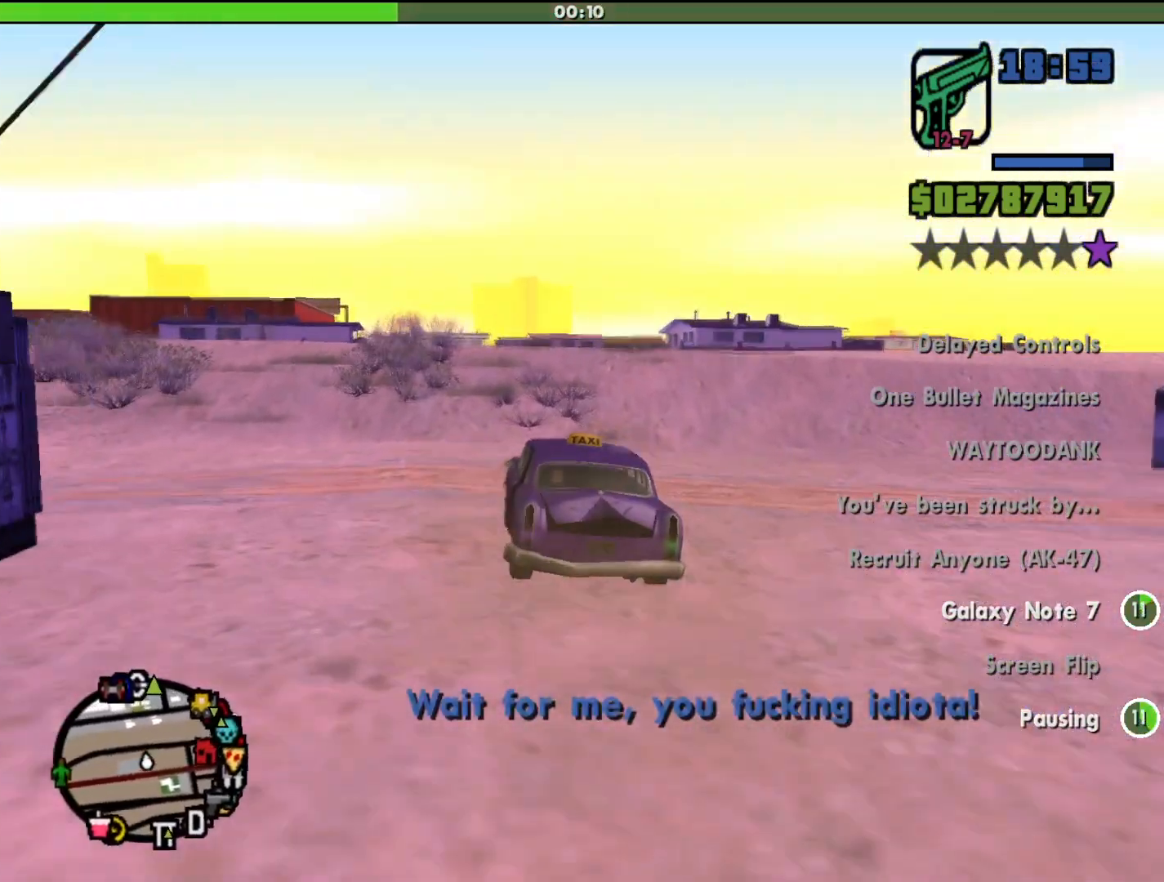
{"keys": ["w"], "mouse": [], "events": [[267, "d", "down"], [433, "d", "up"]]}
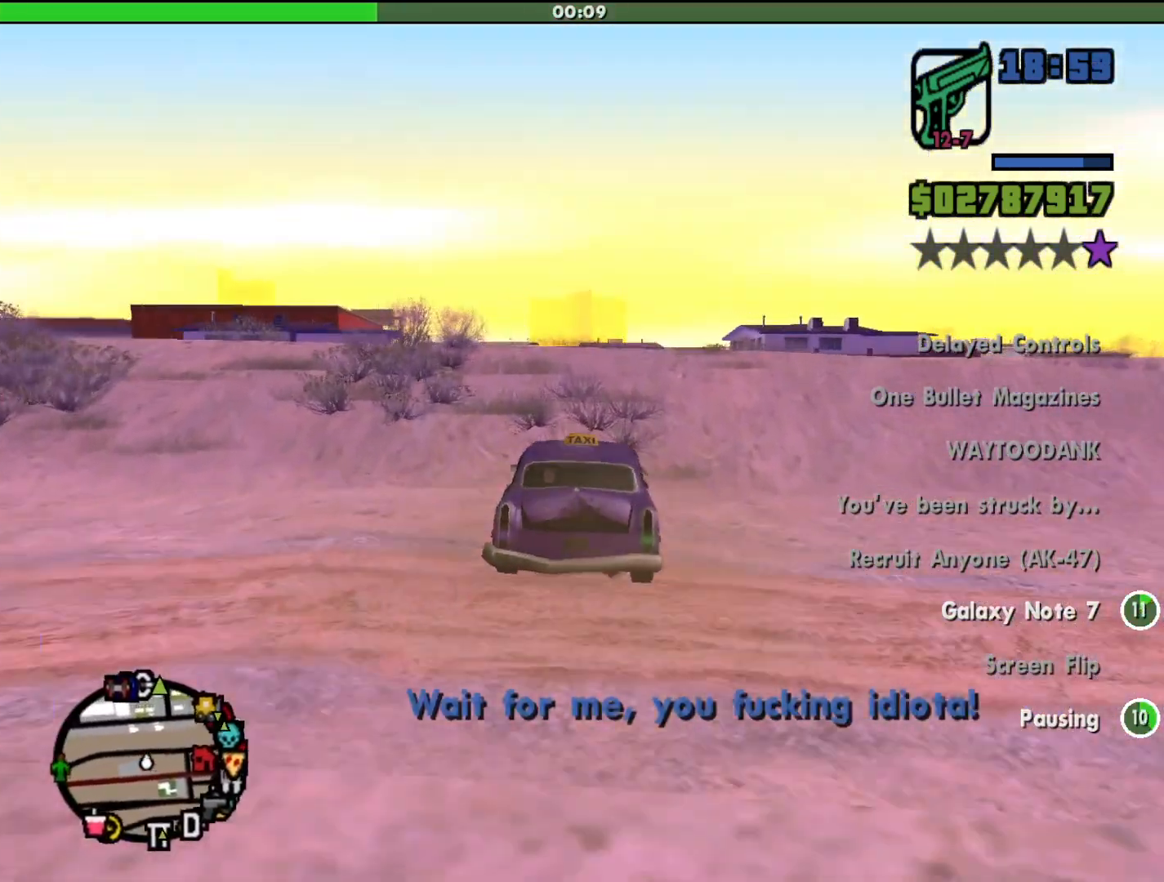
{"keys": ["w"], "mouse": [], "events": []}
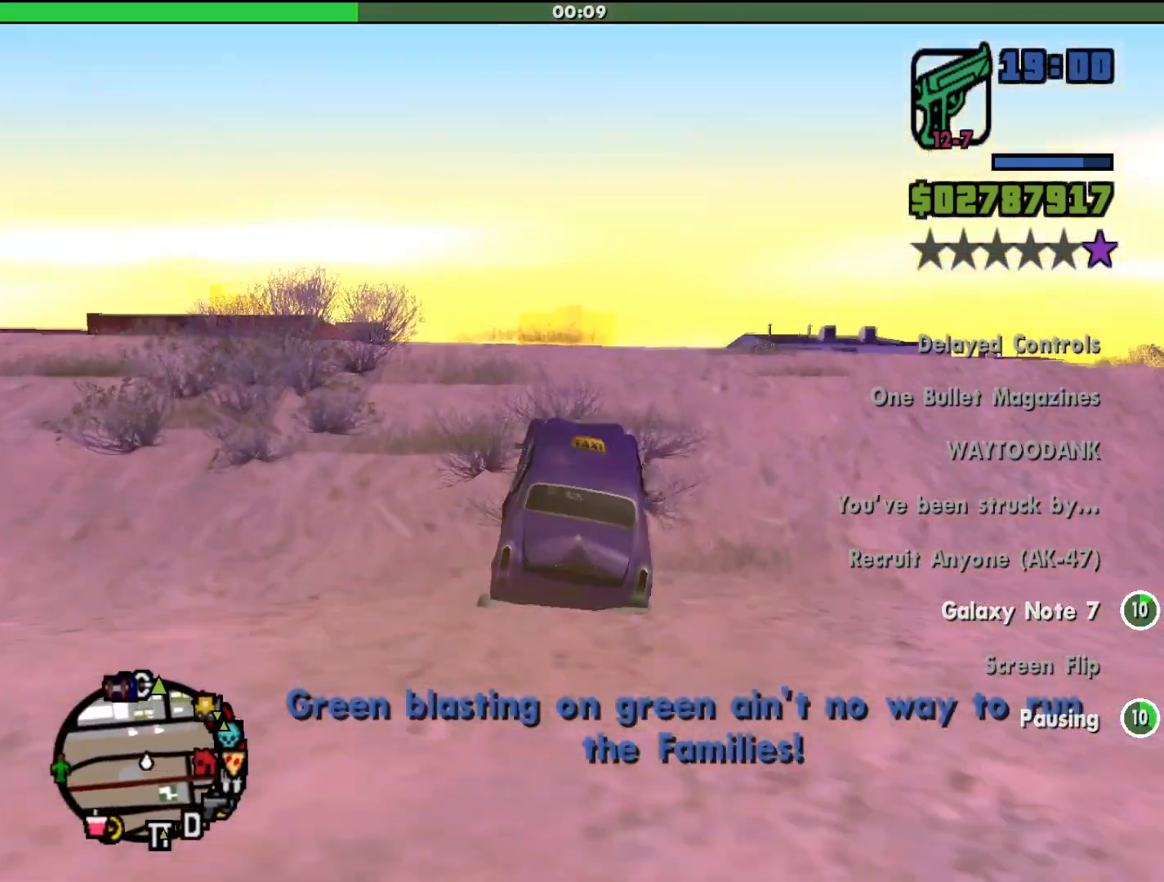
{"keys": ["w"], "mouse": [], "events": [[33, "d", "down"], [133, "d", "up"]]}
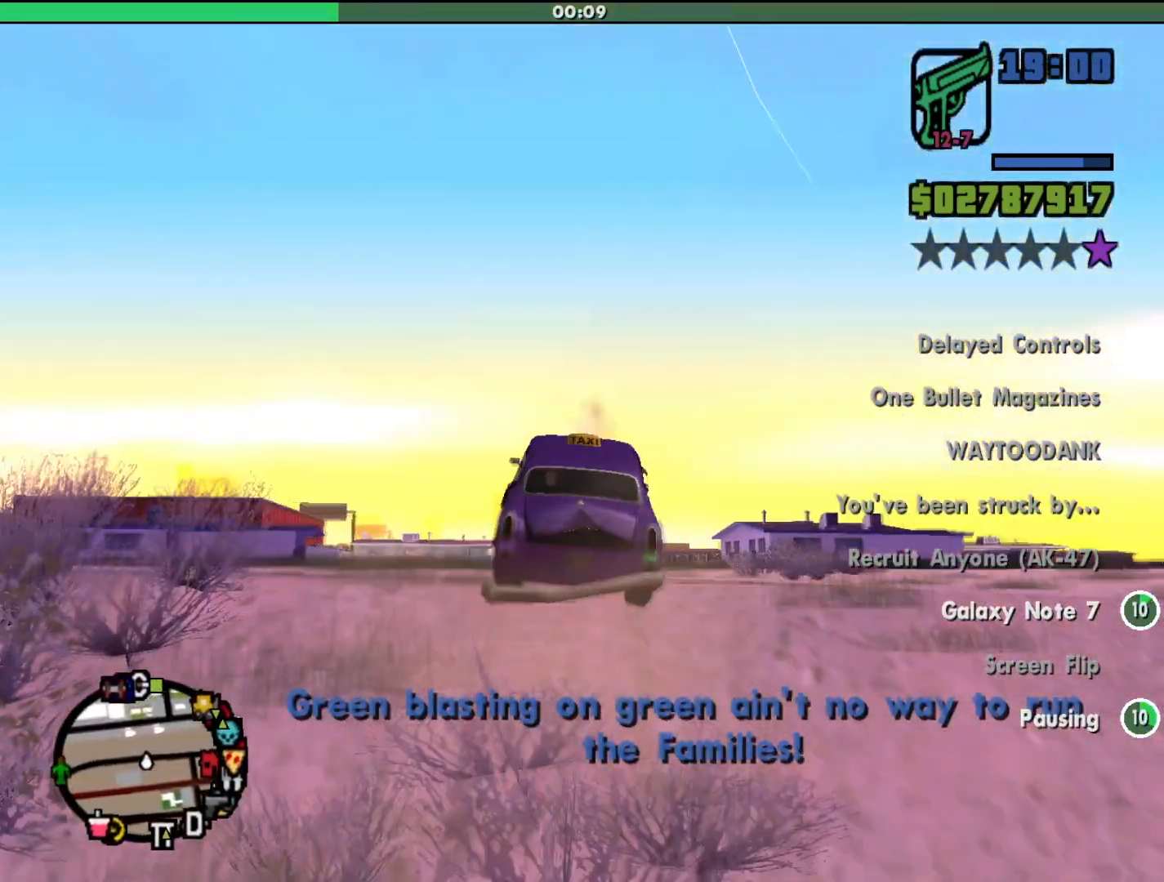
{"keys": ["w"], "mouse": [], "events": []}
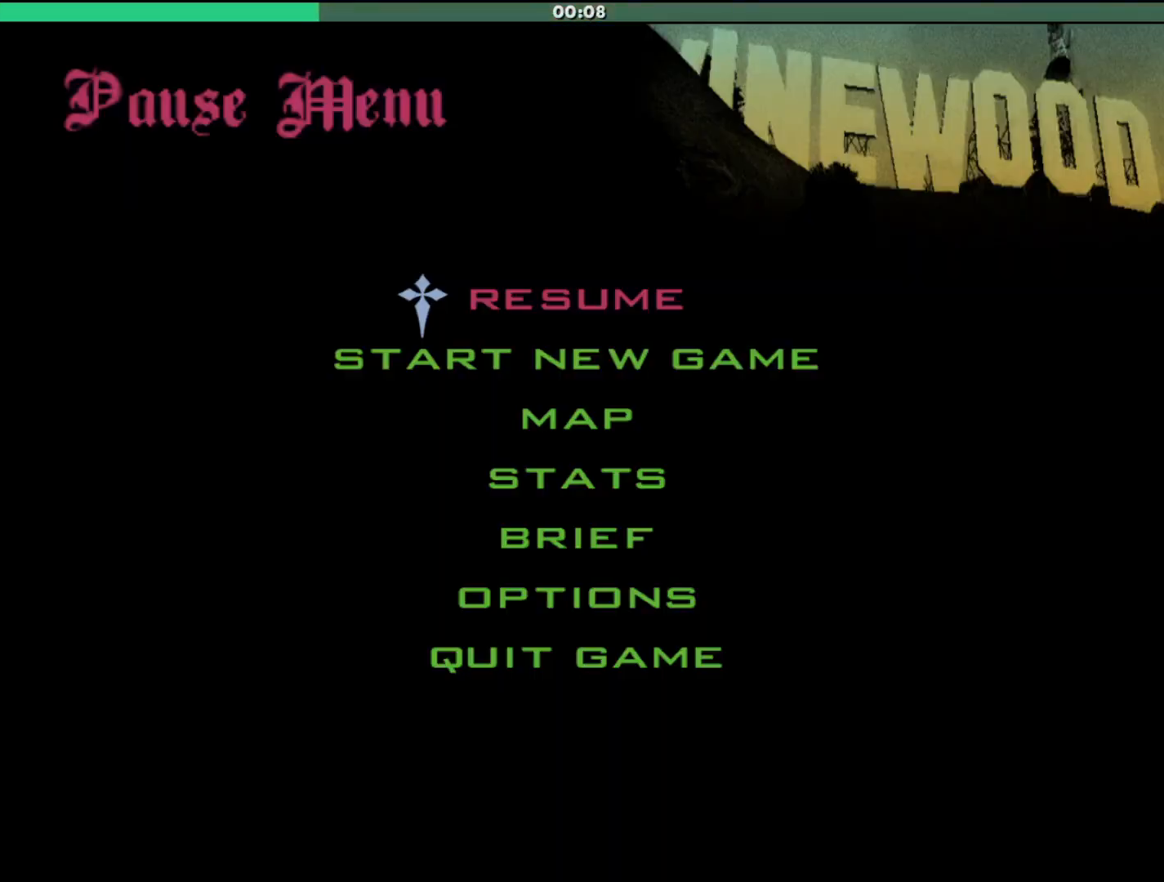
{"keys": [], "mouse": [], "events": [[300, "w", "up"]]}
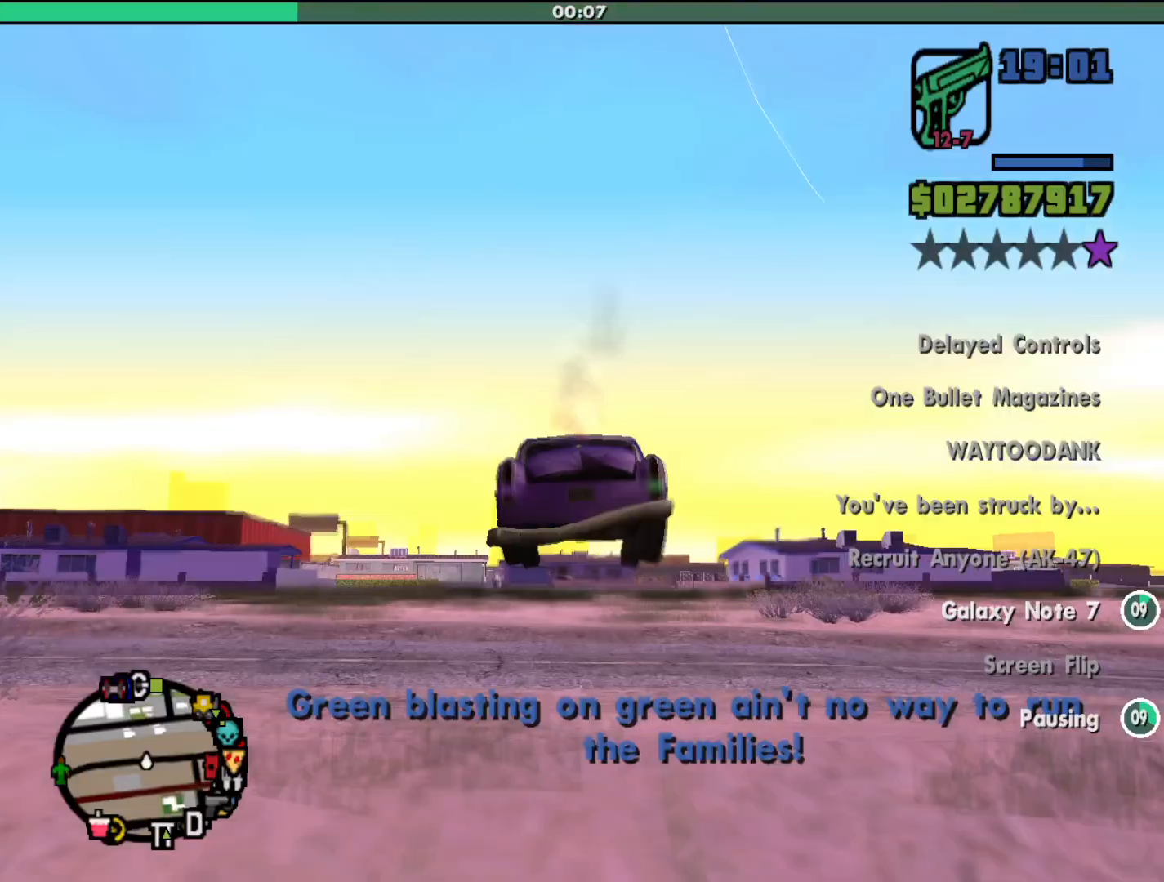
{"keys": ["d", "w"], "mouse": [], "events": [[33, "escape", "down"], [67, "escape", "up"], [400, "d", "down"], [400, "w", "down"]]}
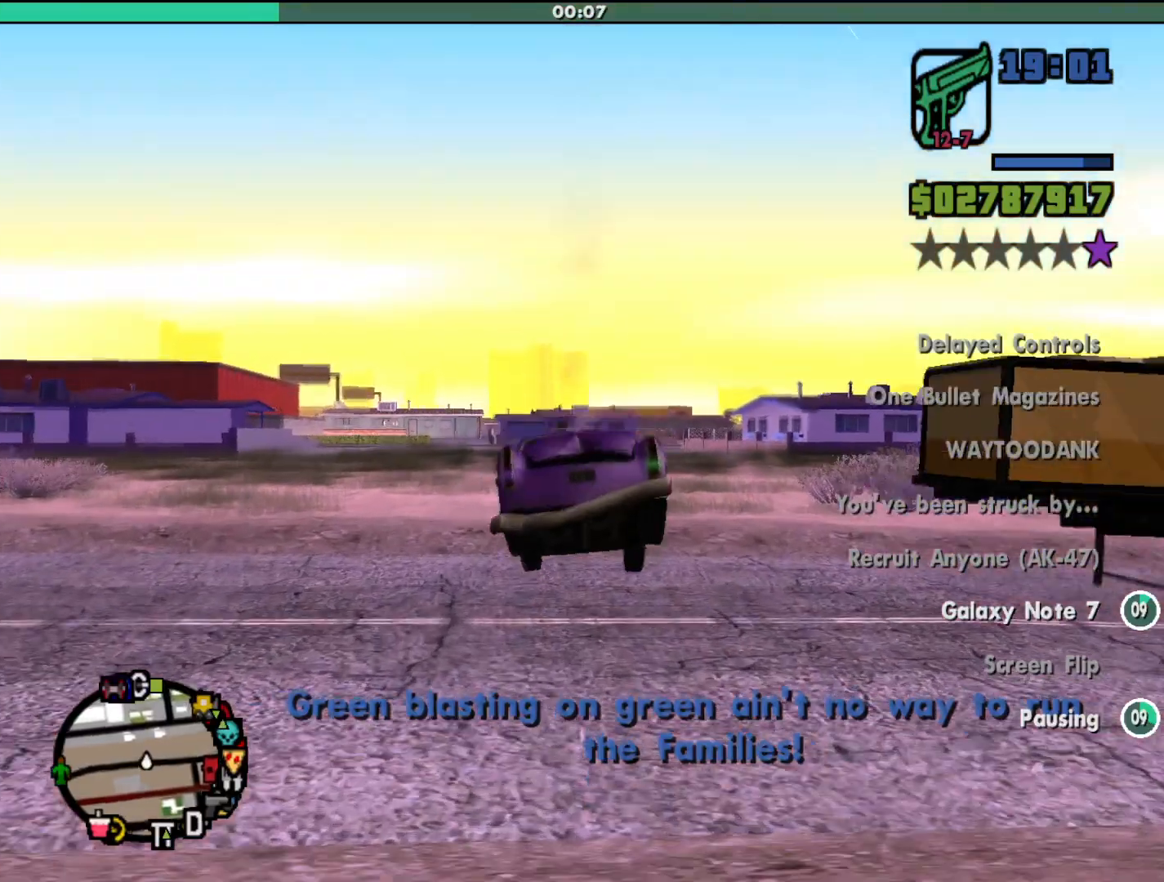
{"keys": ["d", "w"], "mouse": [], "events": [[200, "d", "up"], [467, "d", "down"]]}
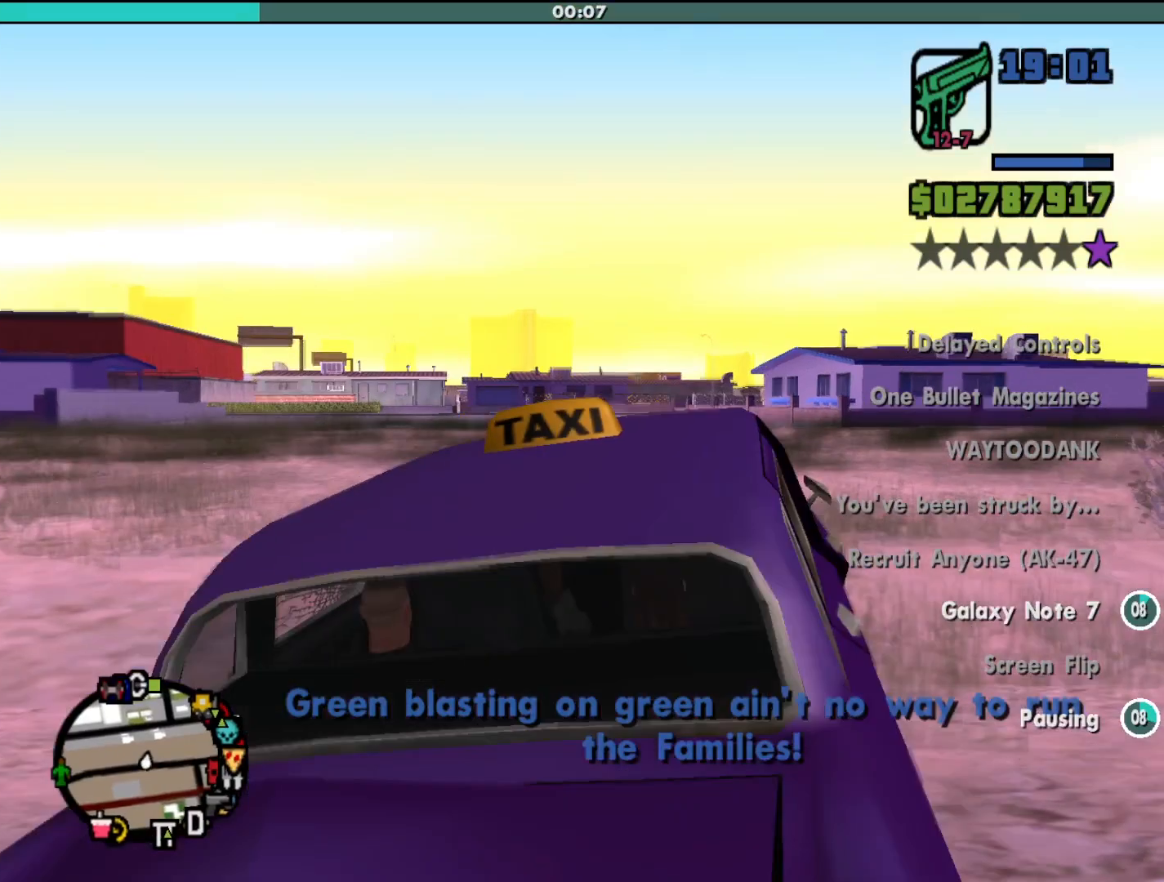
{"keys": ["d", "w"], "mouse": [], "events": [[33, "w", "up"], [267, "d", "up"], [333, "a", "down"], [367, "w", "down"], [400, "a", "up"], [500, "d", "down"]]}
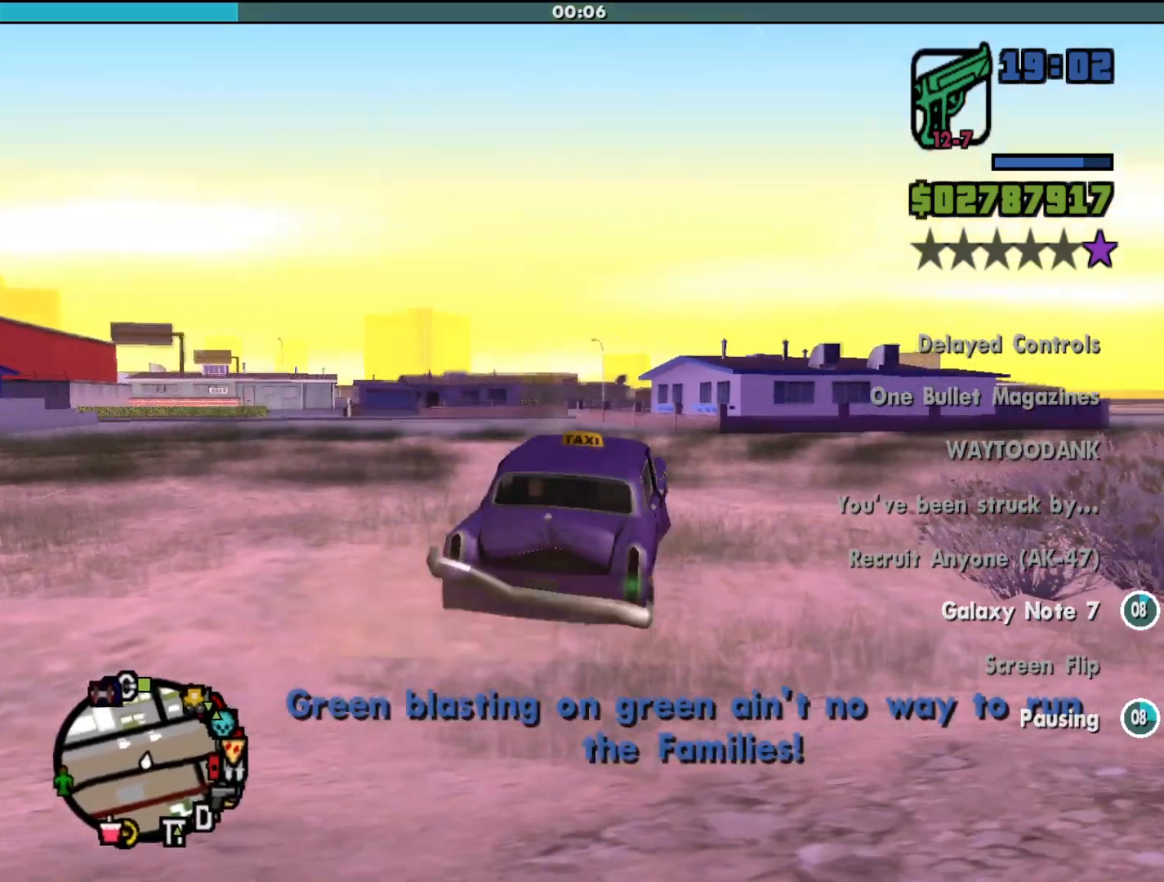
{"keys": ["a", "w"], "mouse": [], "events": [[100, "d", "up"], [167, "a", "down"]]}
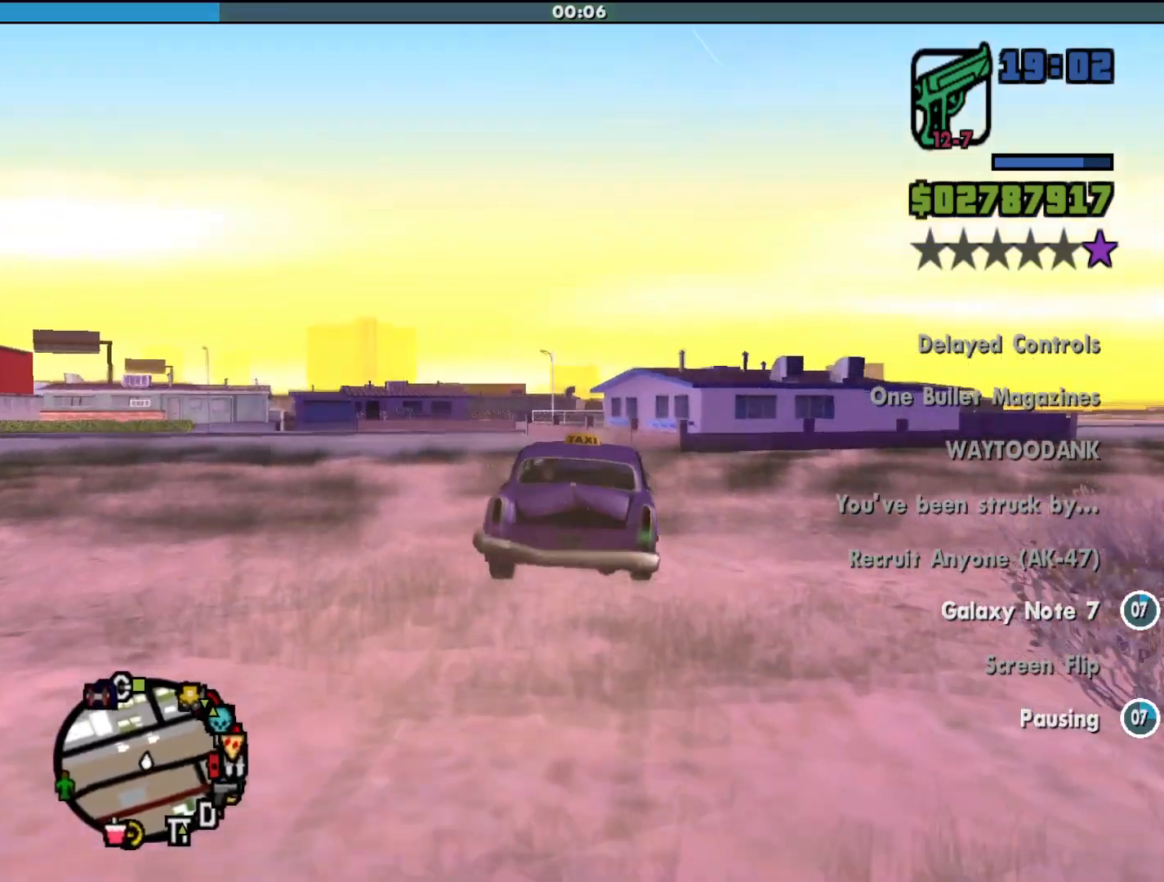
{"keys": ["a", "w"], "mouse": [], "events": [[100, "a", "up"], [433, "a", "down"]]}
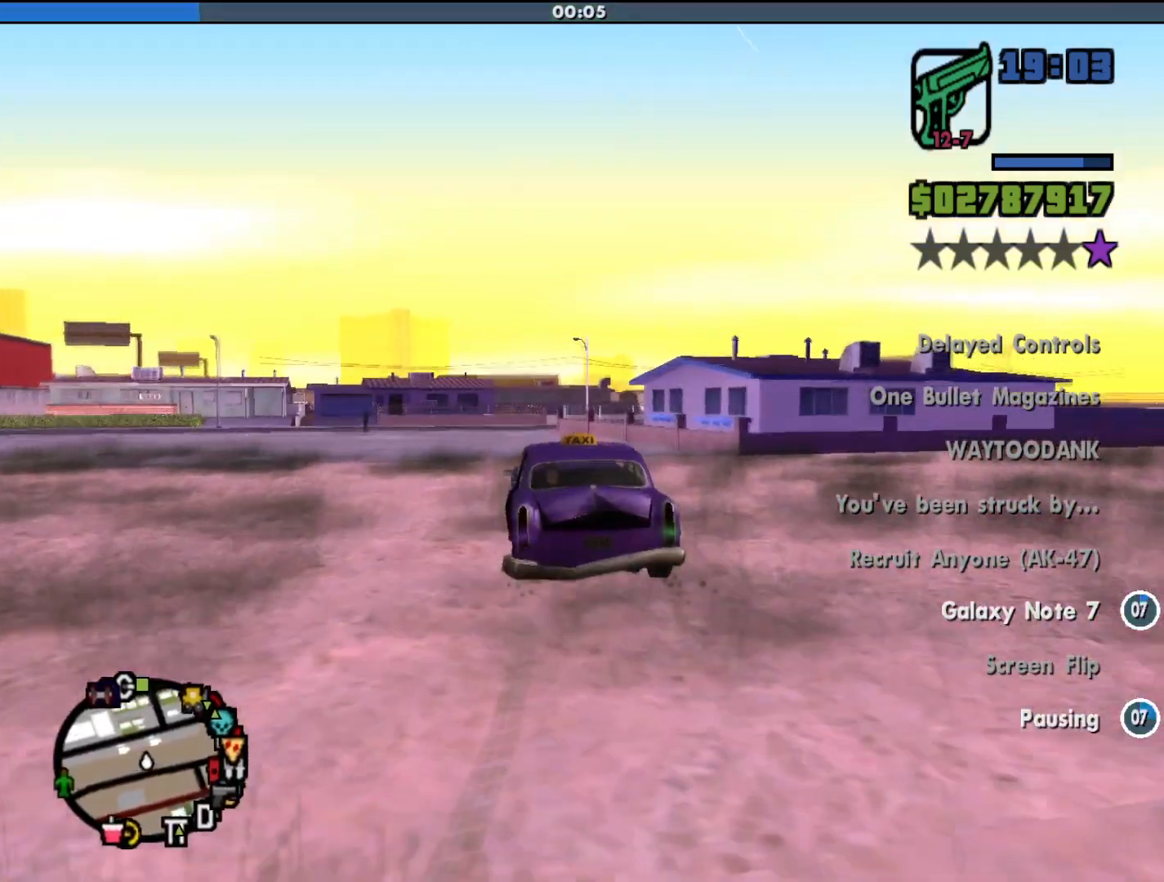
{"keys": ["w"], "mouse": [], "events": [[67, "a", "up"]]}
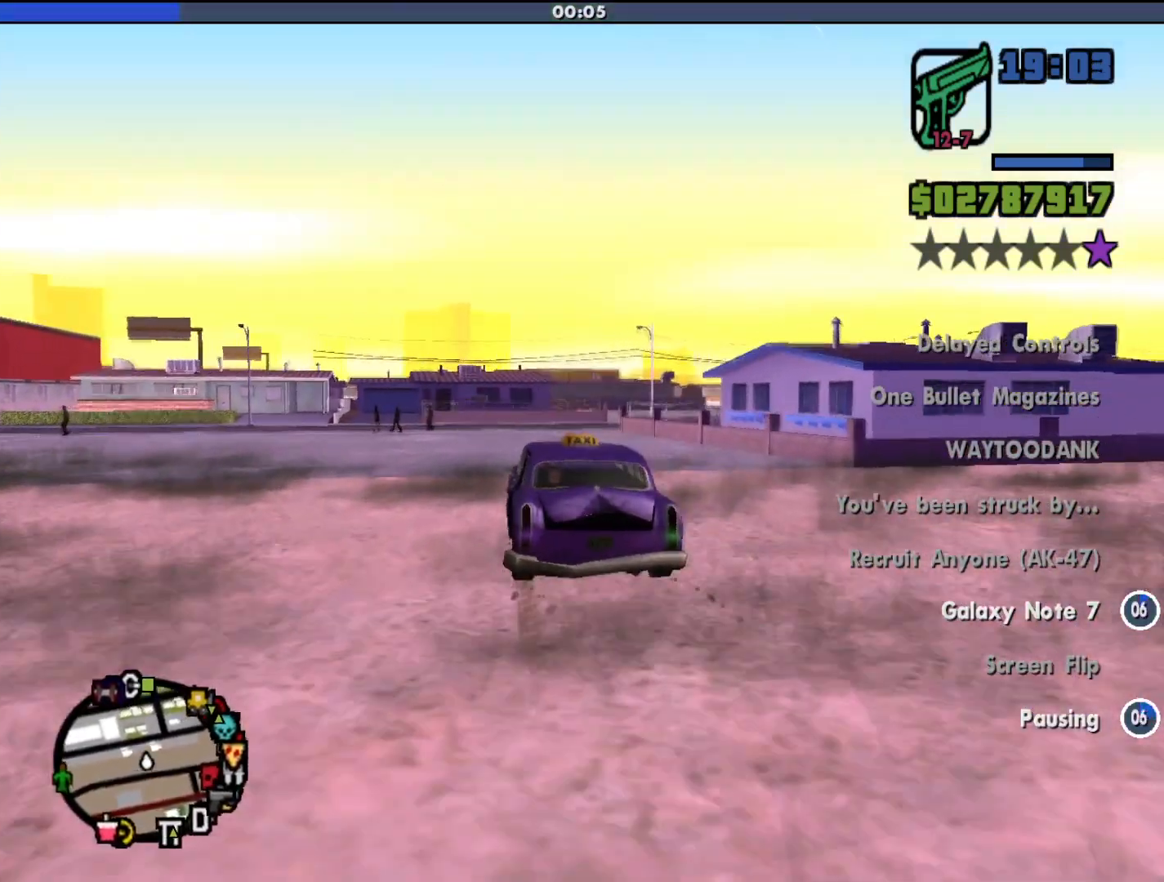
{"keys": ["w"], "mouse": [], "events": []}
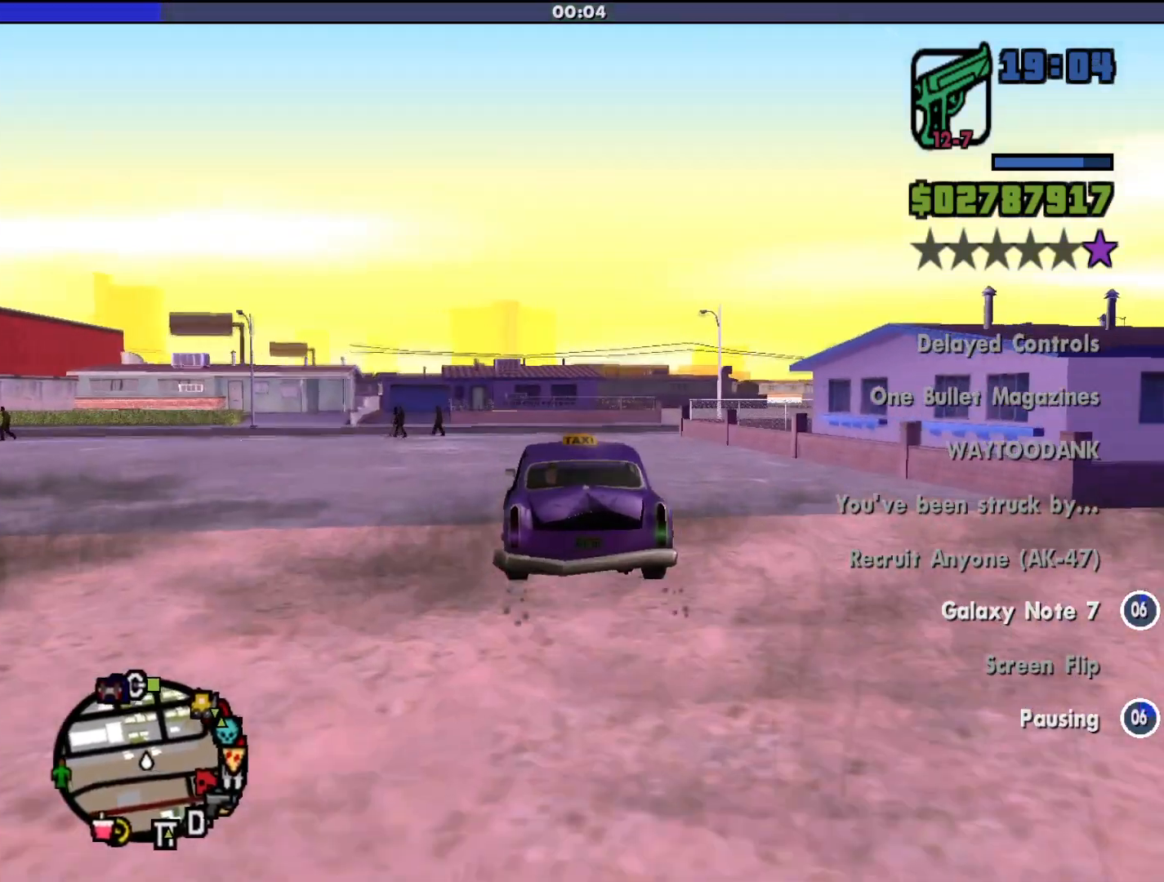
{"keys": ["w"], "mouse": [], "events": [[200, "d", "down"], [267, "d", "up"]]}
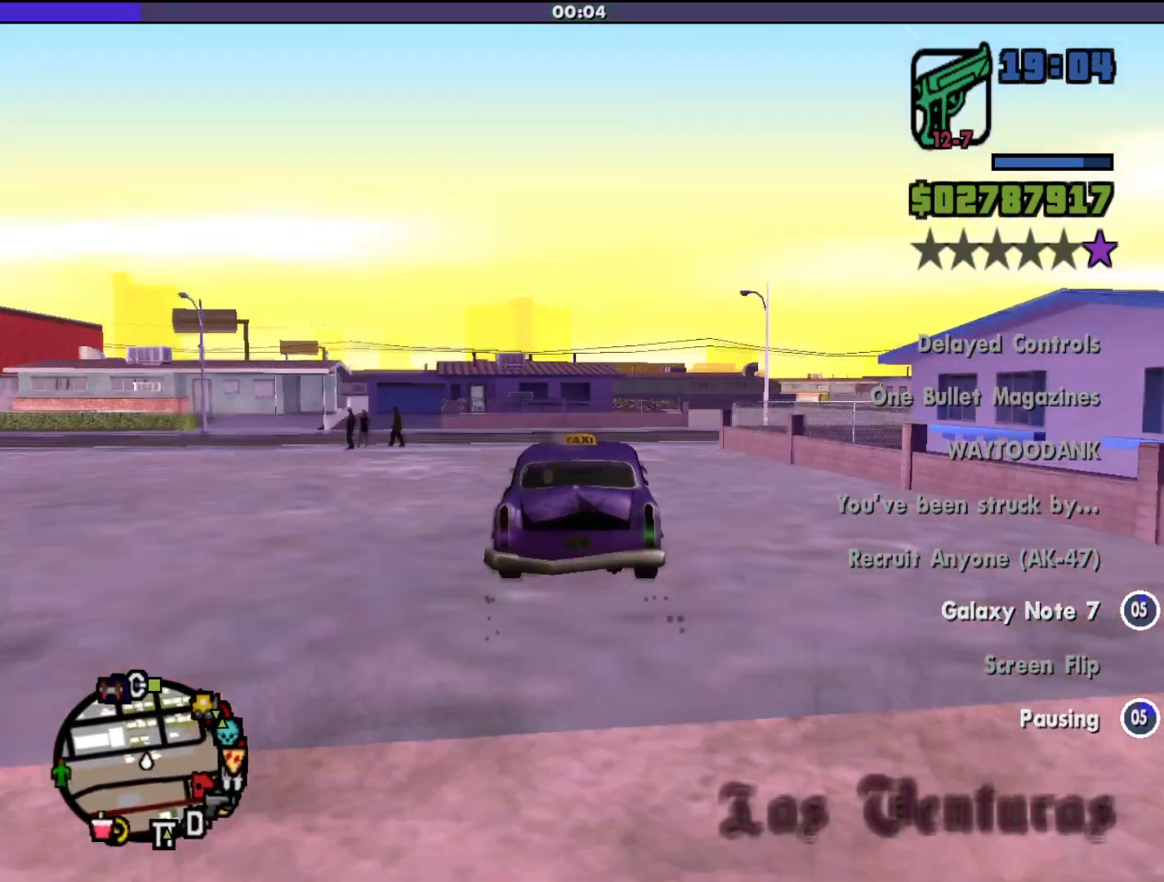
{"keys": ["d"], "mouse": [], "events": [[367, "d", "down"], [367, "w", "up"]]}
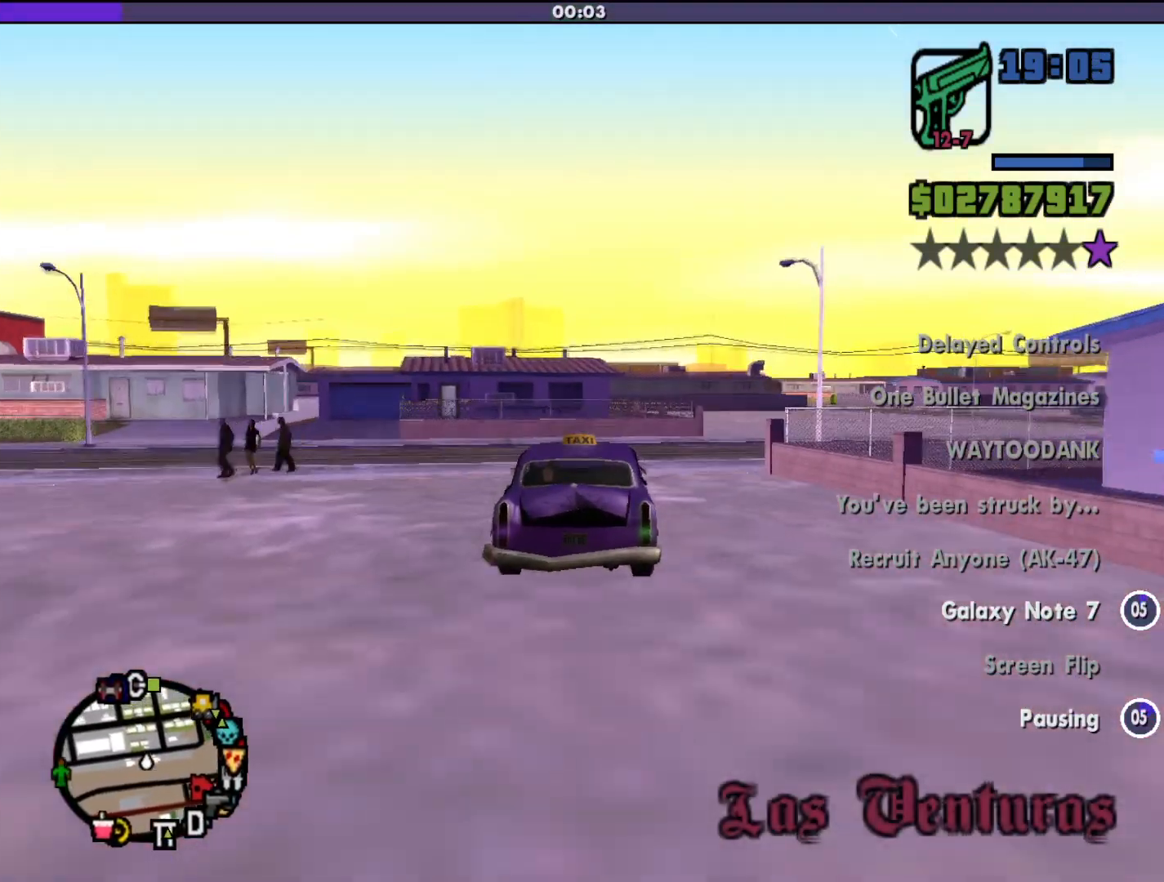
{"keys": ["d", "w"], "mouse": [], "events": [[233, "d", "up"], [367, "d", "down"], [367, "w", "down"], [400, "d", "up"], [500, "d", "down"]]}
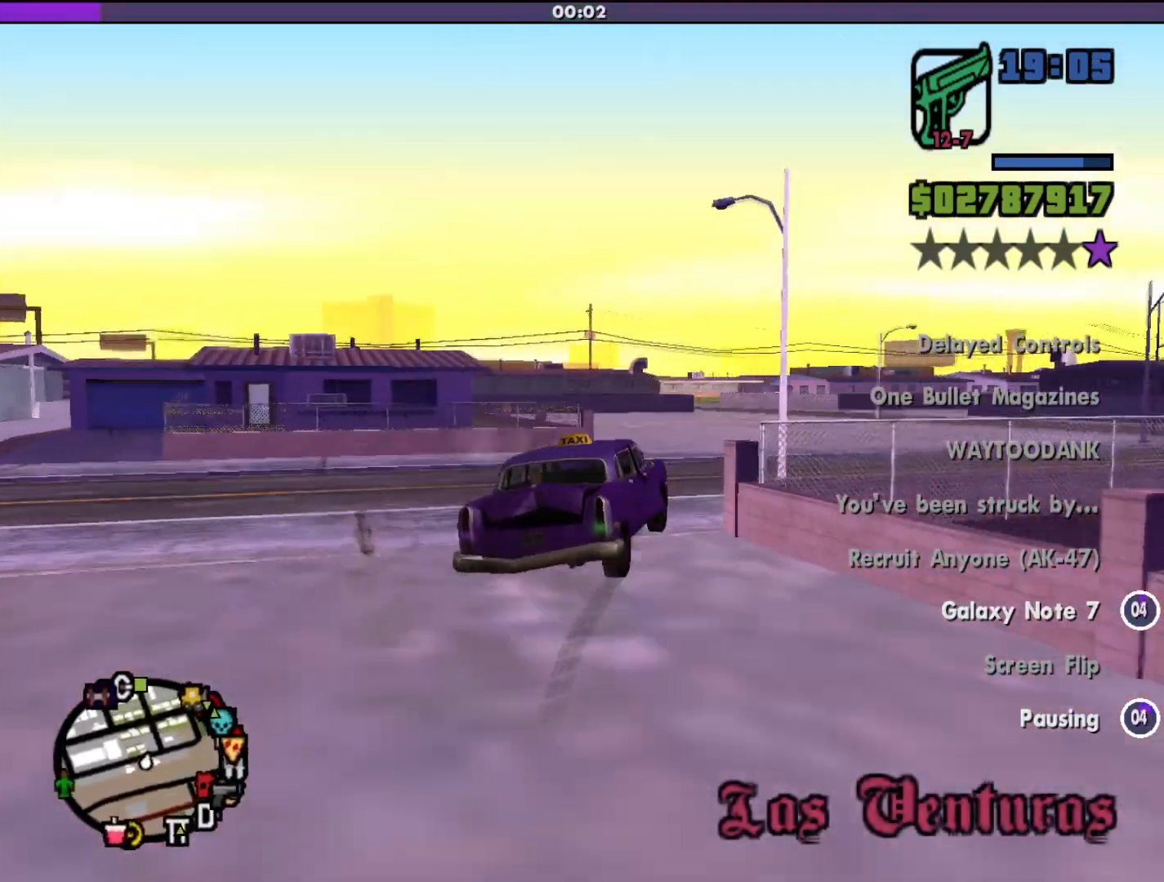
{"keys": ["a", "w"], "mouse": [], "events": [[100, "d", "up"], [400, "a", "down"]]}
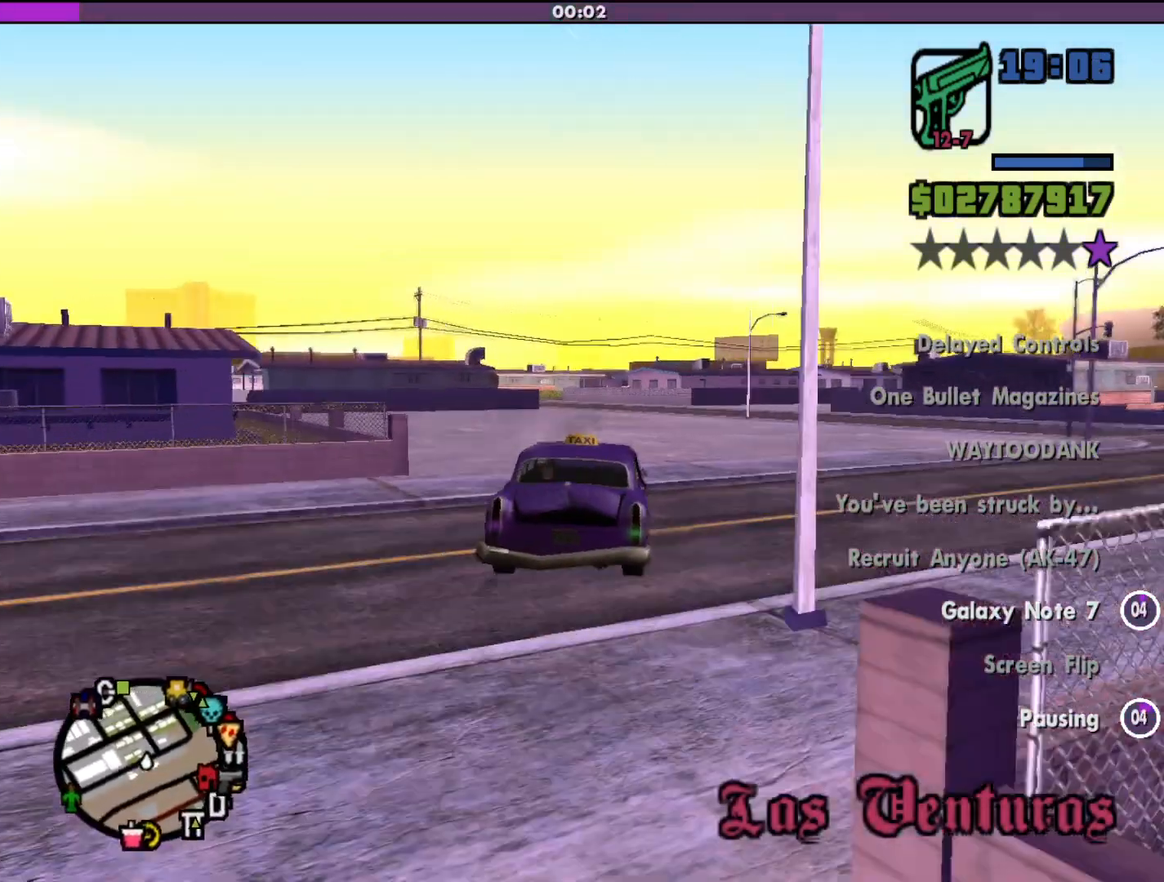
{"keys": ["d", "w"], "mouse": [], "events": [[67, "a", "up"], [467, "d", "down"]]}